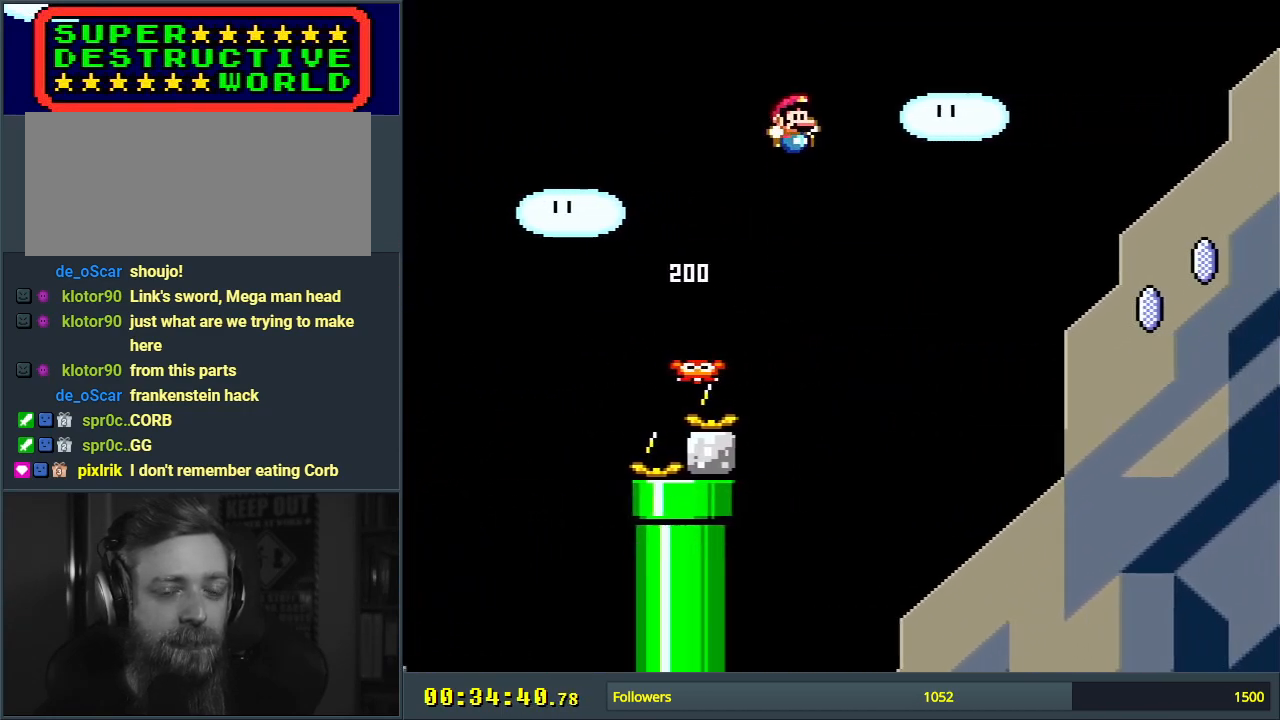
Gameplay with a controller (Nintendo layout); each line is a JSON object with the inputs held at the frame after it. "events" lists button and stick changes between this image and that frame as [ms after this image, input, new state], when the widget could be followed in between. Not read: L3 R3.
{"buttons": ["B", "Y", "DPAD_RIGHT"], "events": []}
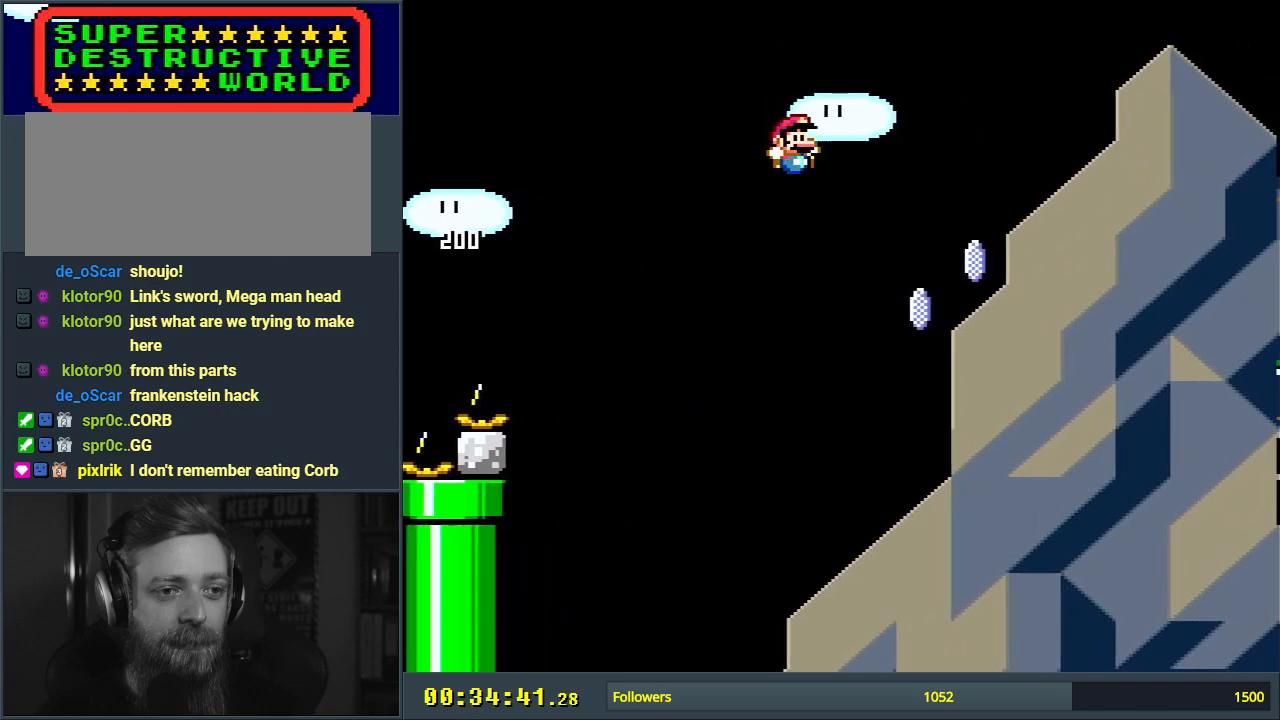
{"buttons": ["A", "X", "DPAD_RIGHT"], "events": [[217, "X", "down"], [250, "A", "down"], [283, "Y", "up"], [300, "B", "up"]]}
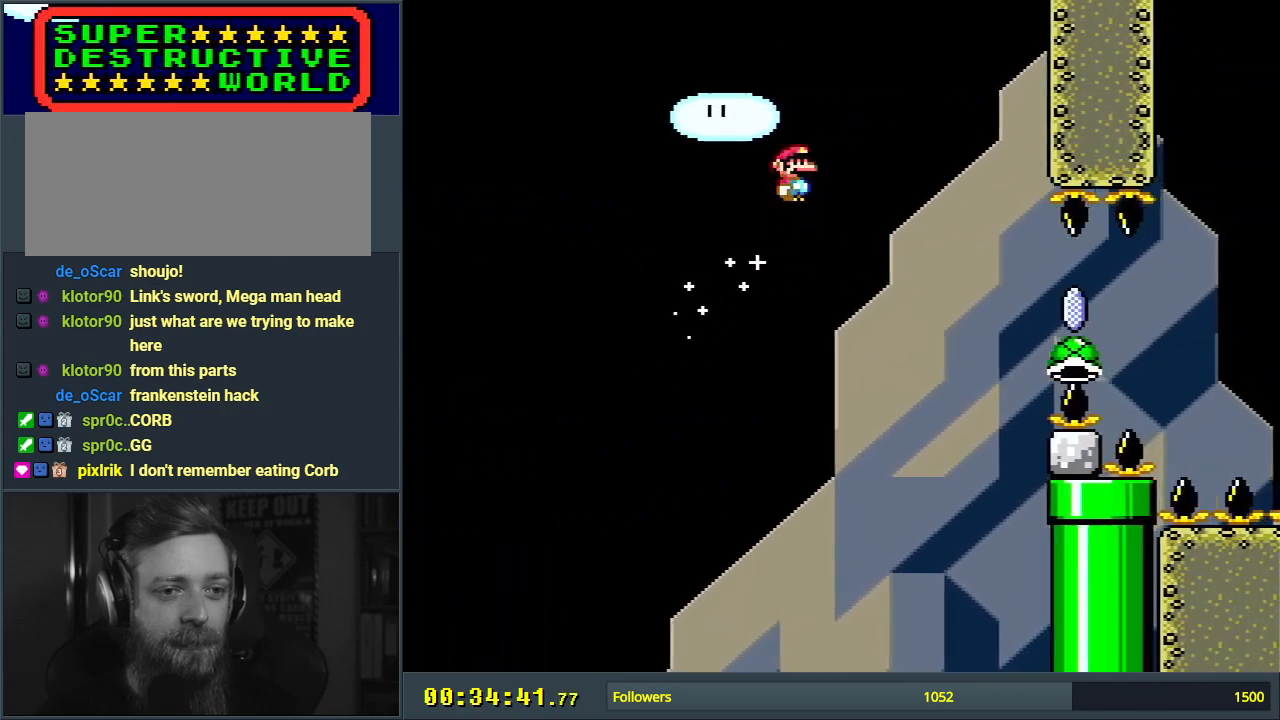
{"buttons": ["A", "X", "DPAD_RIGHT"], "events": [[100, "A", "up"], [183, "A", "down"]]}
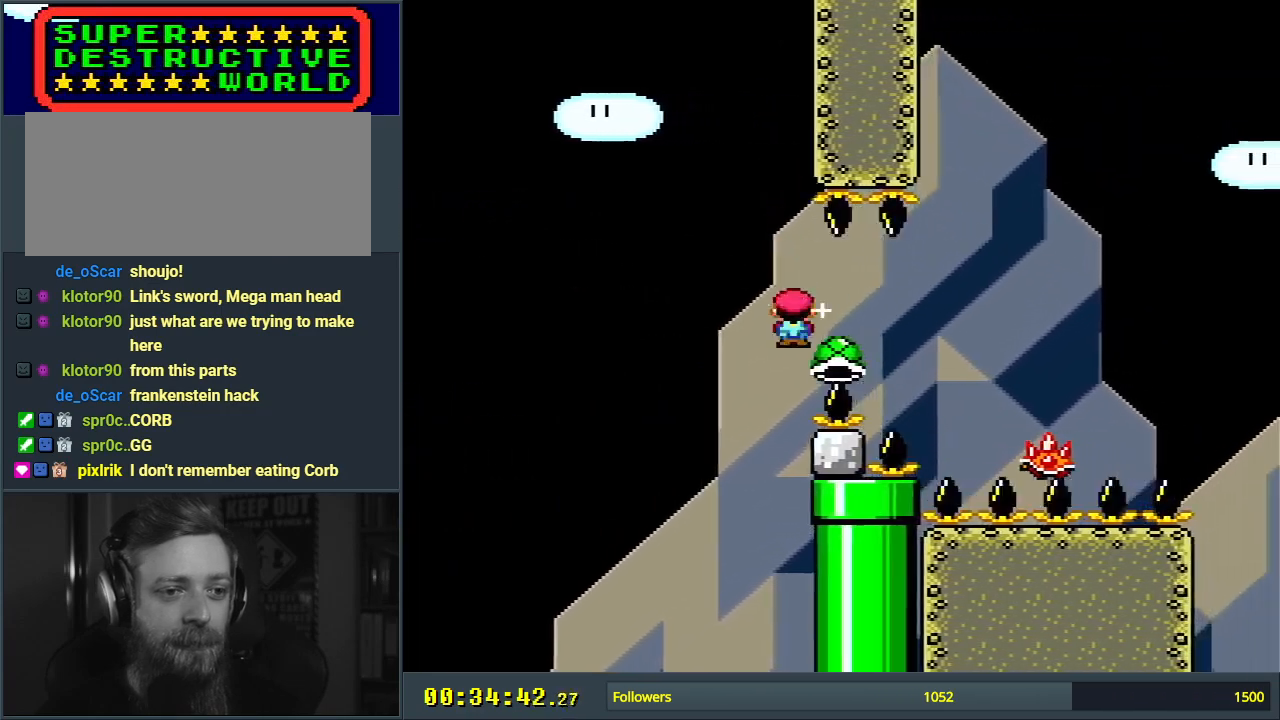
{"buttons": ["A", "X", "DPAD_RIGHT"], "events": []}
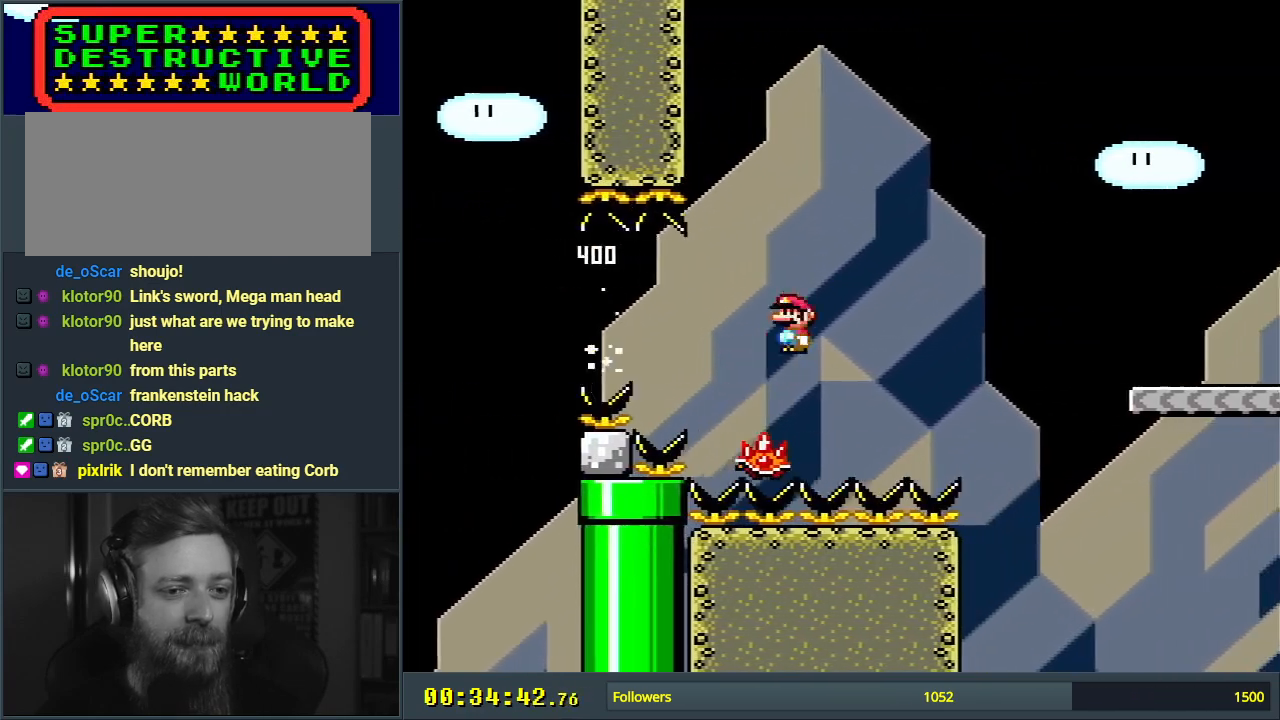
{"buttons": ["A", "X", "DPAD_RIGHT"], "events": []}
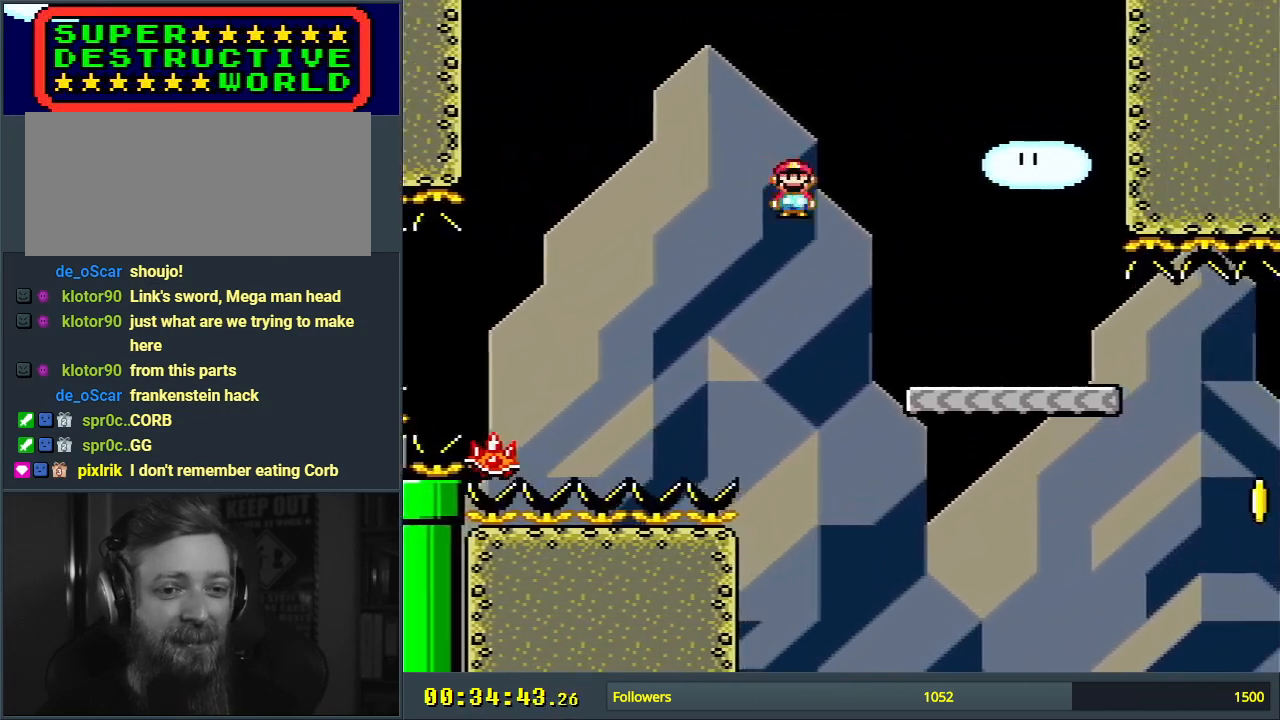
{"buttons": ["A", "X", "DPAD_RIGHT"], "events": []}
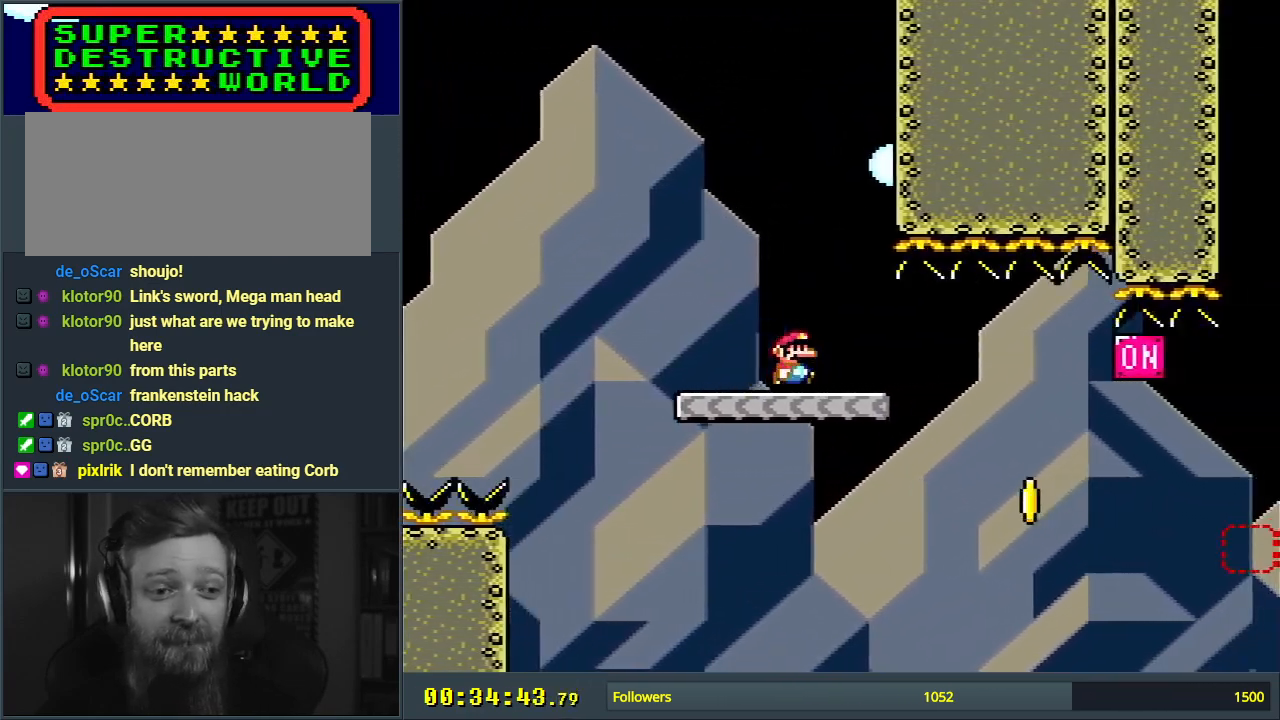
{"buttons": ["Y", "DPAD_RIGHT"], "events": [[317, "A", "up"], [433, "X", "up"], [450, "Y", "down"]]}
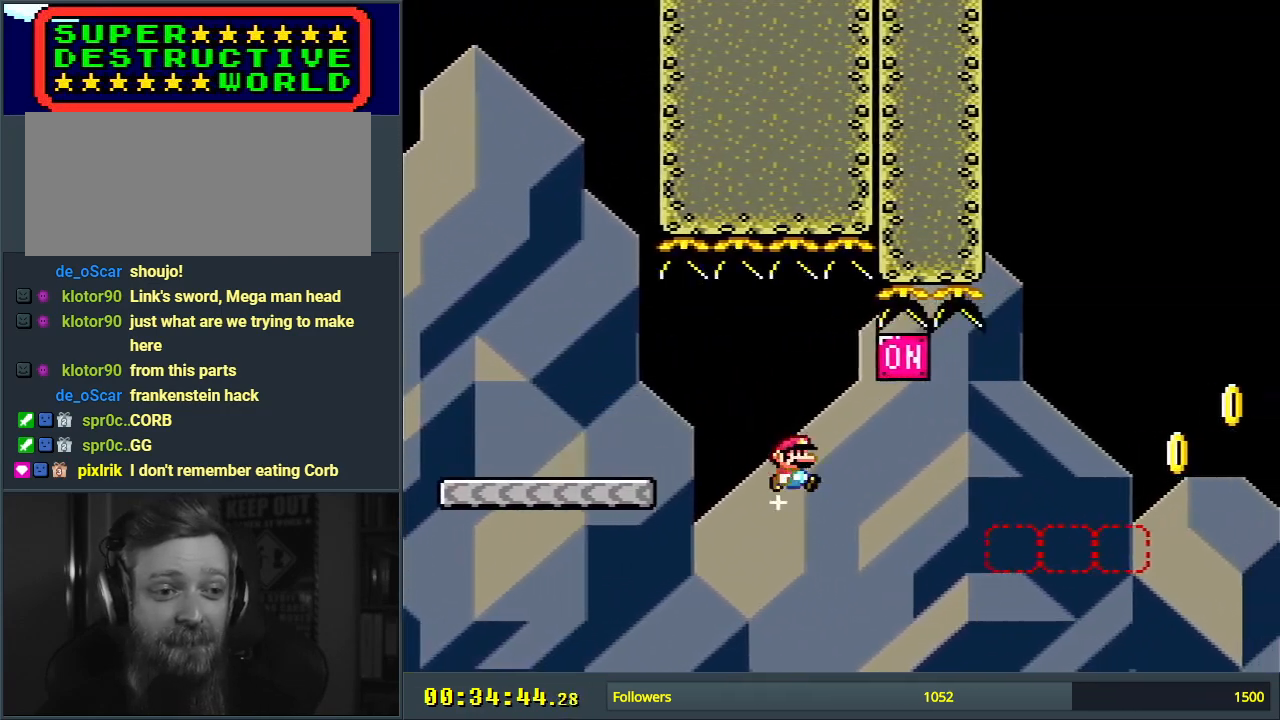
{"buttons": ["B", "Y", "DPAD_RIGHT"], "events": [[50, "B", "down"]]}
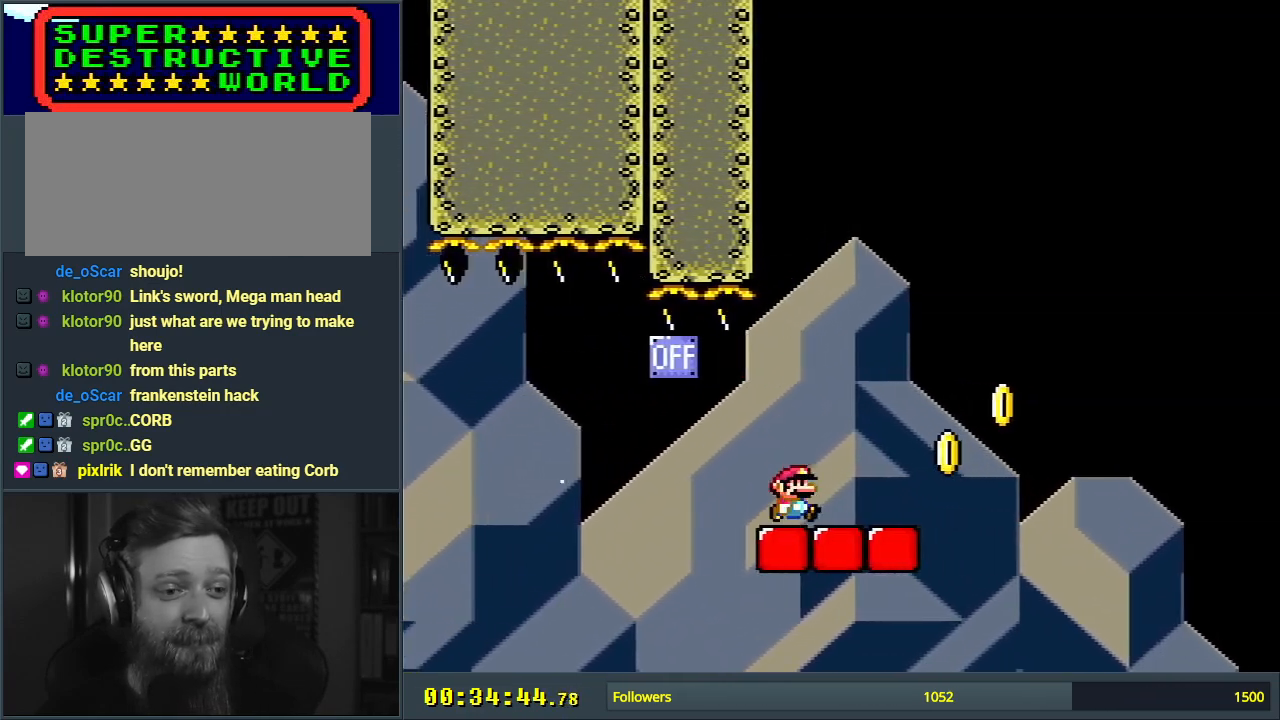
{"buttons": ["B", "Y", "DPAD_UP", "DPAD_RIGHT"], "events": [[67, "B", "up"], [83, "DPAD_UP", "down"], [150, "DPAD_UP", "up"], [267, "B", "down"], [400, "DPAD_UP", "down"]]}
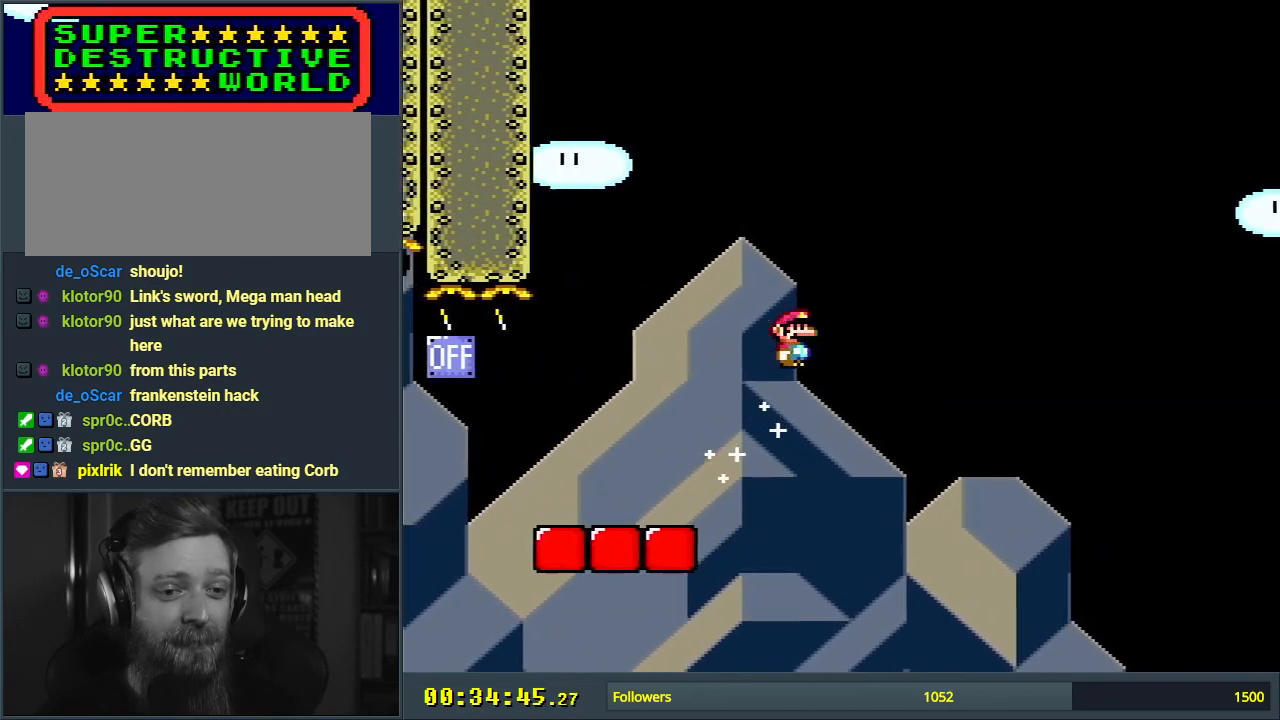
{"buttons": ["B", "Y", "DPAD_UP", "DPAD_RIGHT"], "events": [[233, "DPAD_UP", "up"], [417, "DPAD_UP", "down"]]}
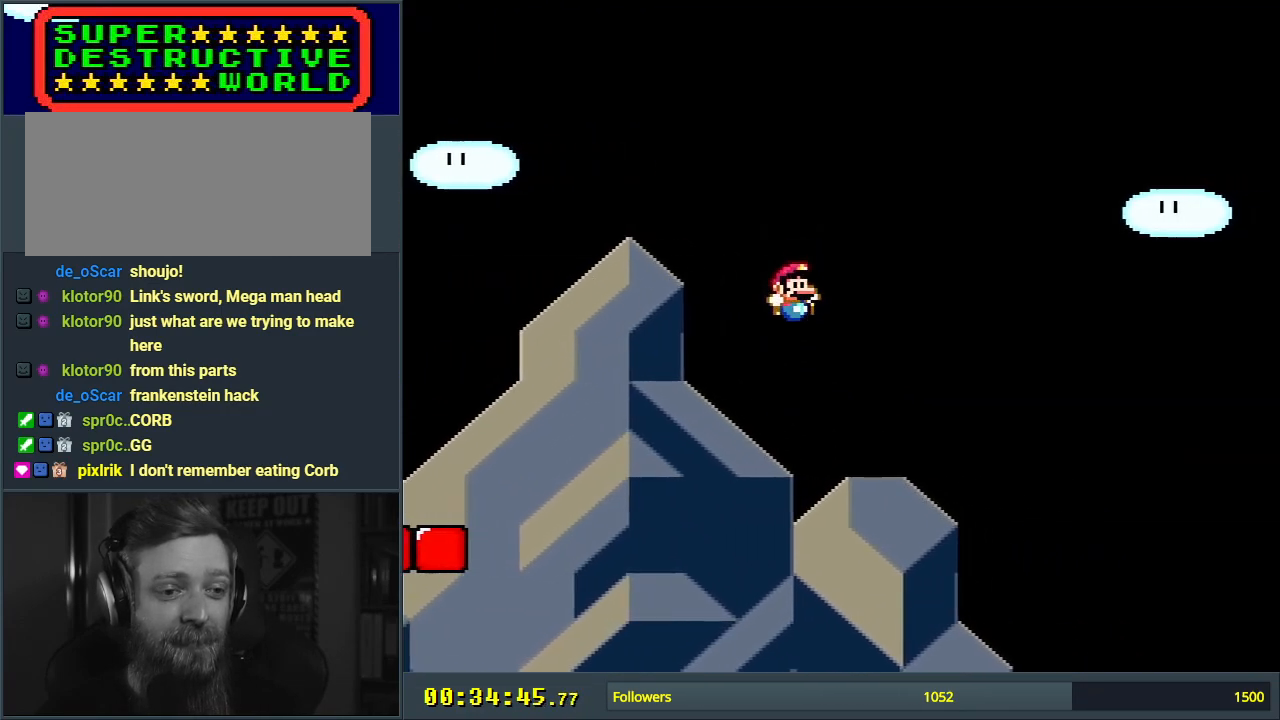
{"buttons": ["B", "Y", "DPAD_UP", "DPAD_RIGHT"], "events": [[100, "DPAD_UP", "up"], [283, "B", "up"], [400, "B", "down"], [500, "DPAD_UP", "down"]]}
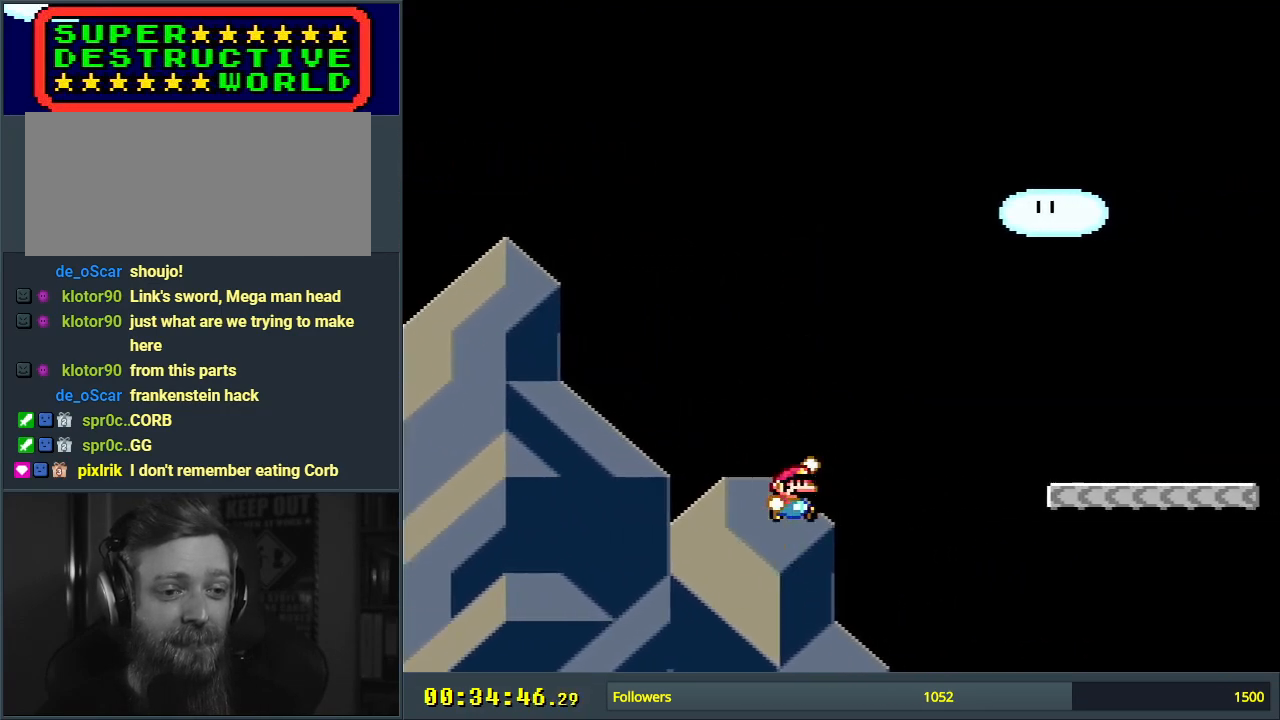
{"buttons": ["B", "Y", "DPAD_RIGHT"], "events": [[150, "DPAD_UP", "up"]]}
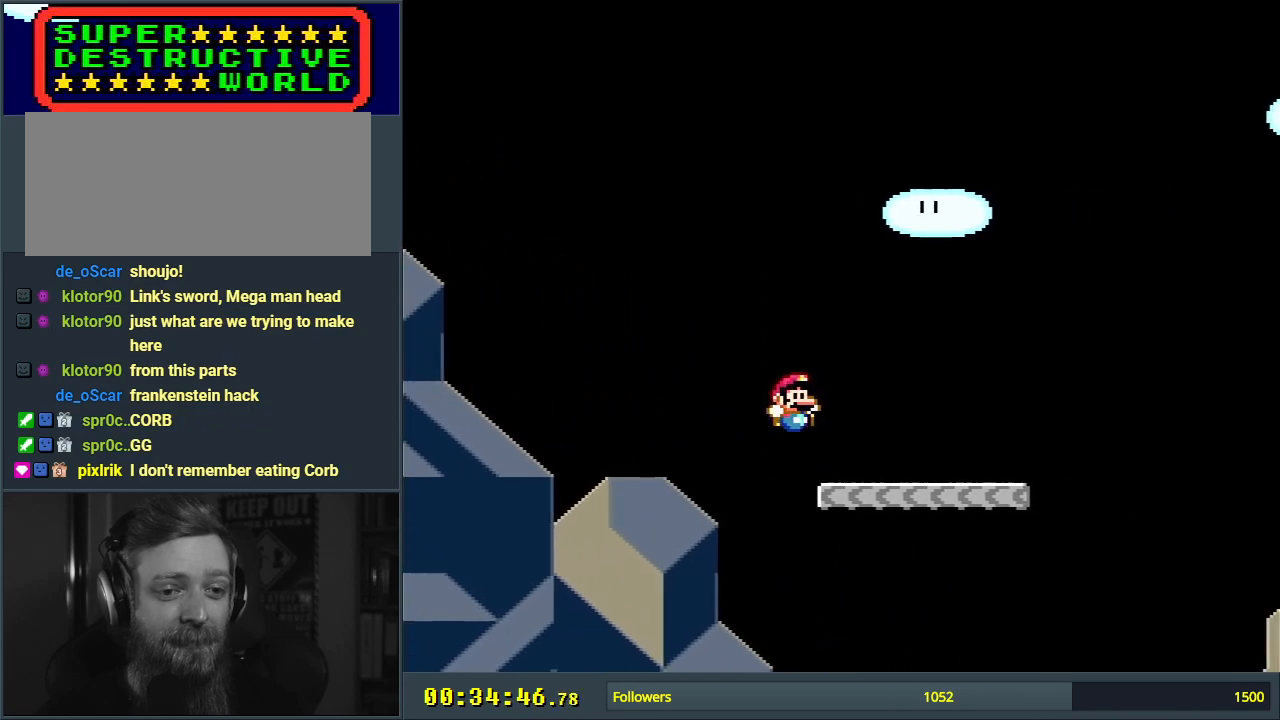
{"buttons": ["Y", "DPAD_RIGHT"], "events": [[167, "B", "up"]]}
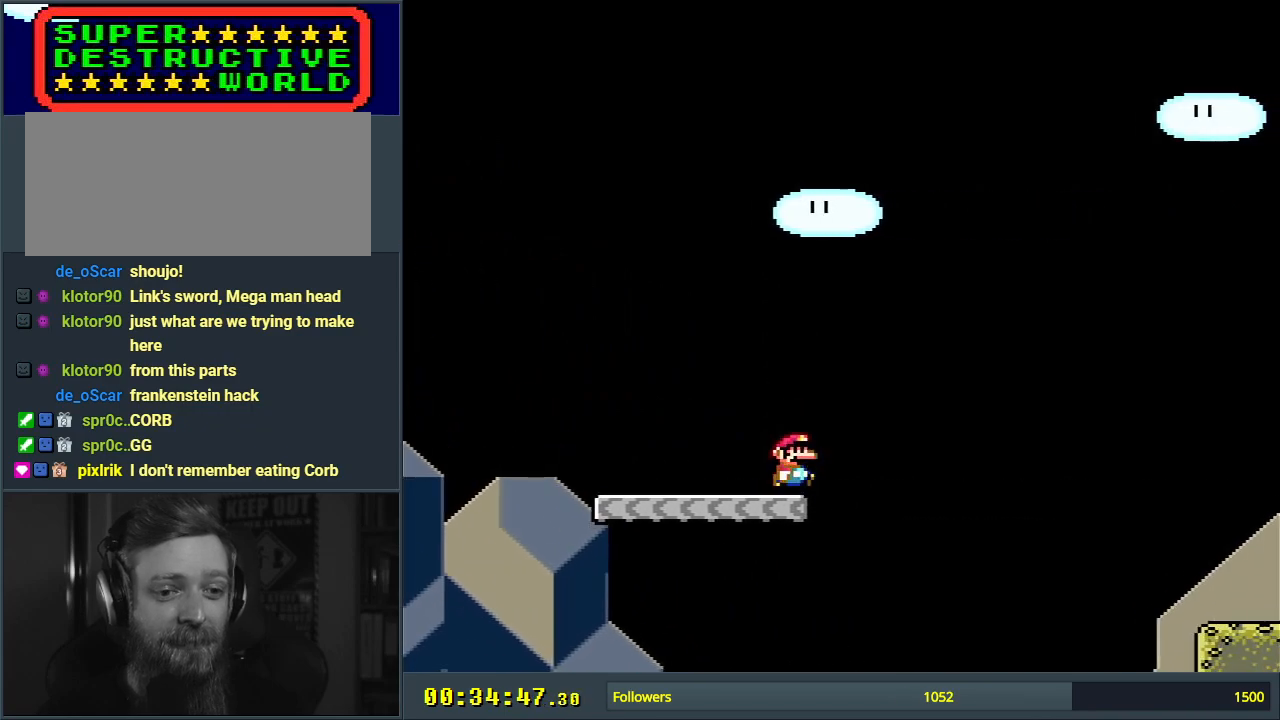
{"buttons": ["B", "Y", "DPAD_RIGHT"], "events": [[33, "B", "down"]]}
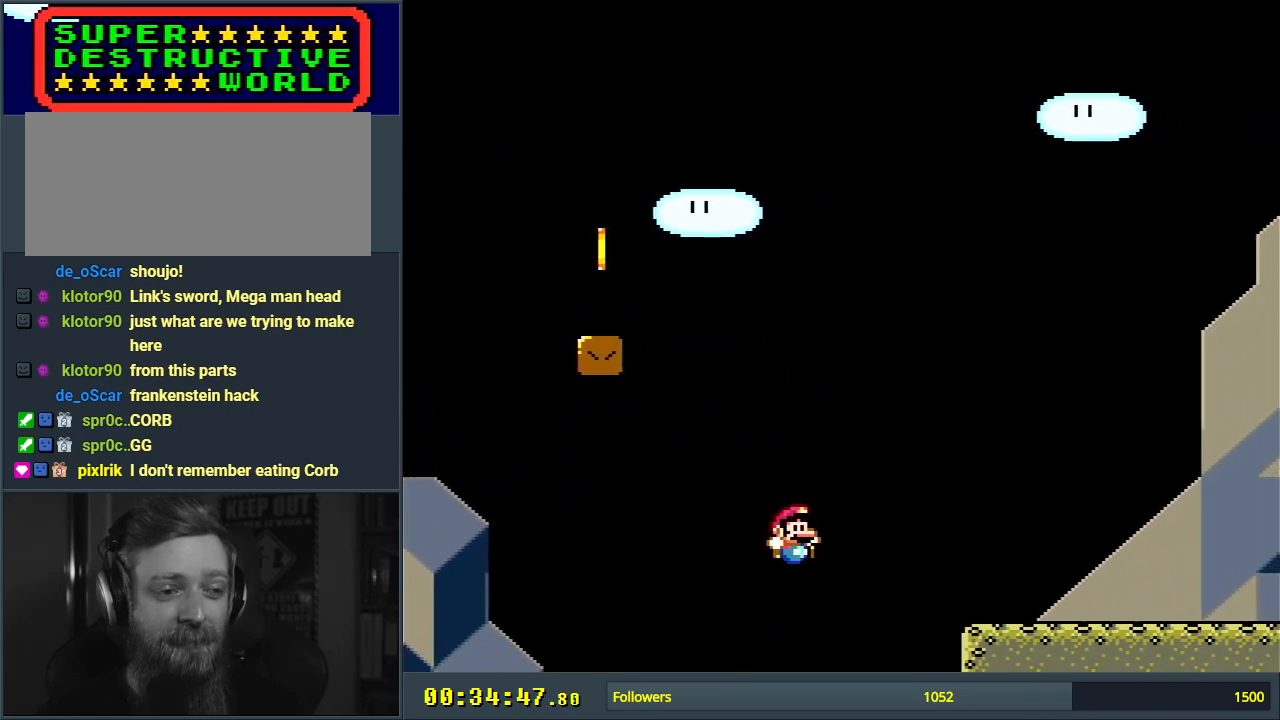
{"buttons": ["B", "Y", "DPAD_UP", "DPAD_RIGHT"], "events": [[183, "DPAD_UP", "down"], [317, "B", "up"], [317, "DPAD_UP", "up"], [367, "B", "down"], [500, "DPAD_UP", "down"]]}
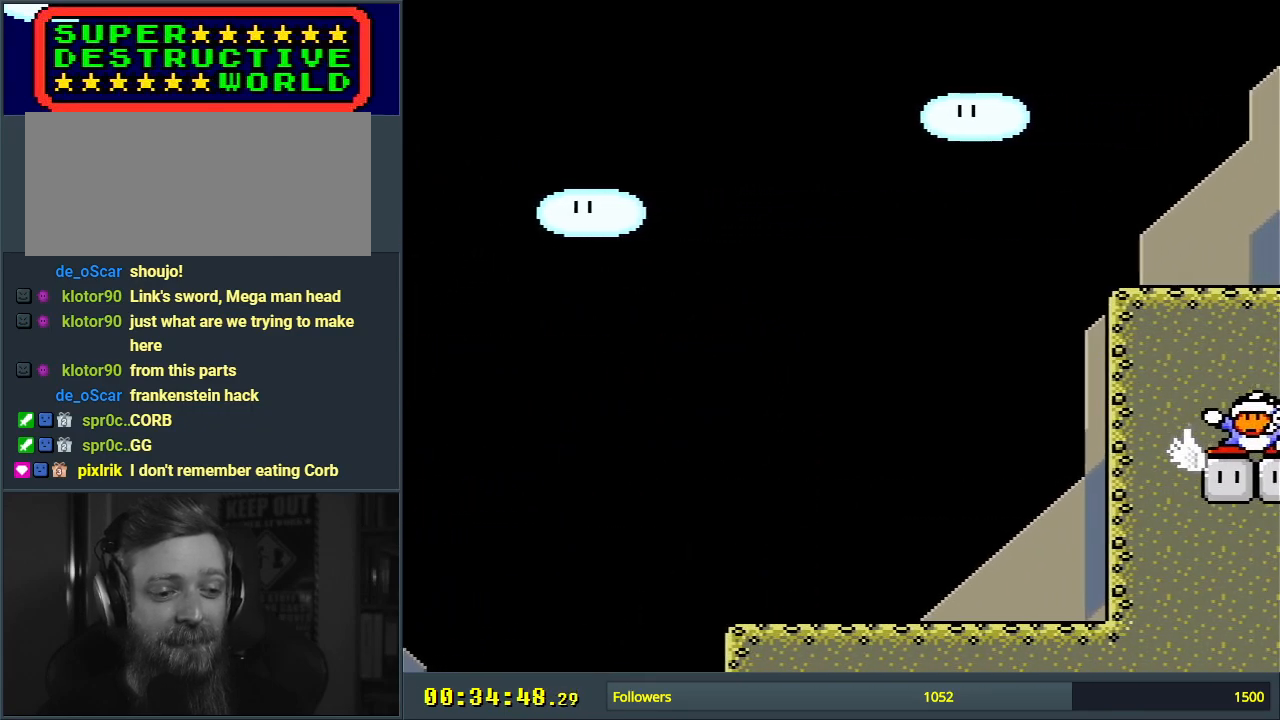
{"buttons": ["B", "Y"], "events": [[333, "DPAD_UP", "up"], [467, "DPAD_RIGHT", "up"]]}
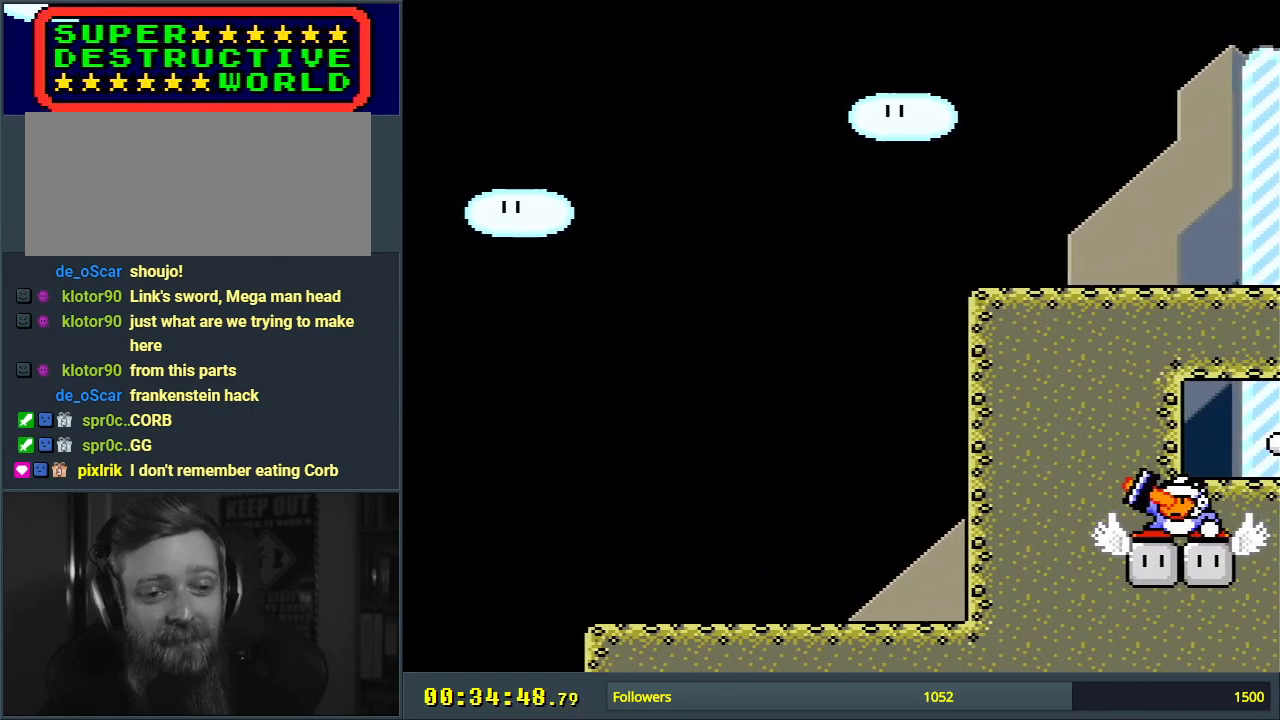
{"buttons": [], "events": [[67, "B", "up"], [233, "B", "down"], [233, "Y", "up"], [250, "B", "up"]]}
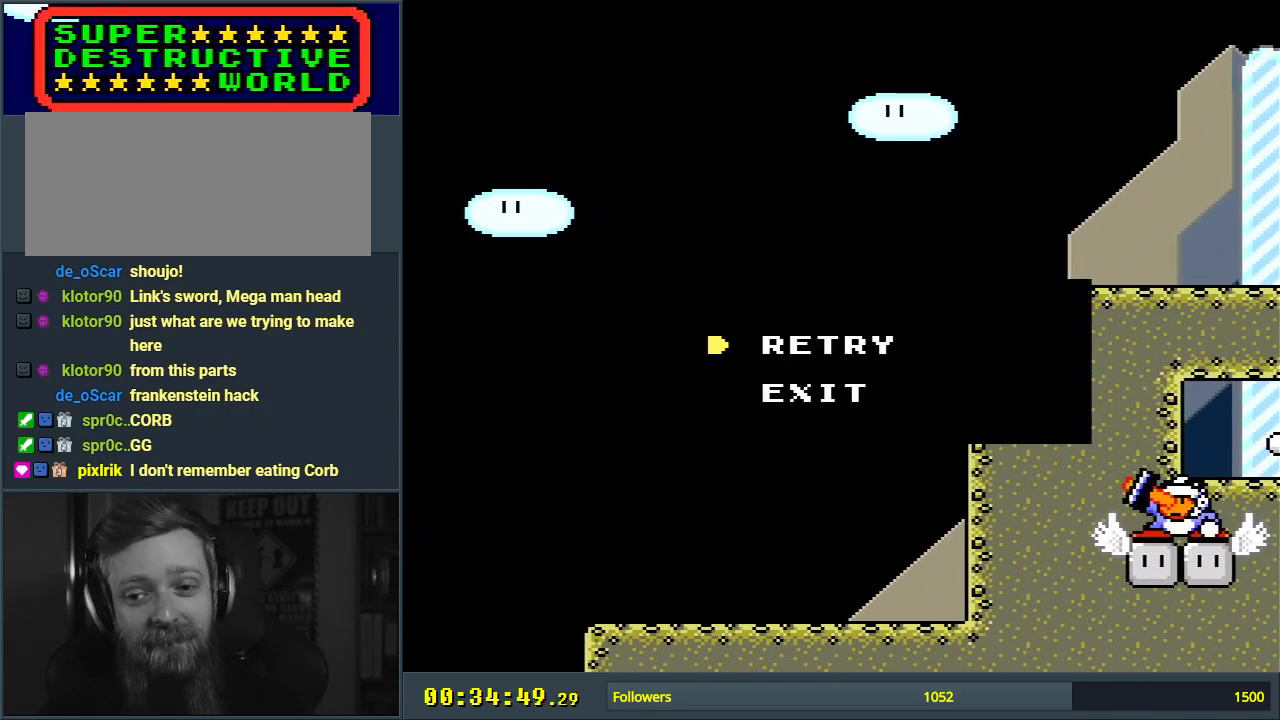
{"buttons": [], "events": []}
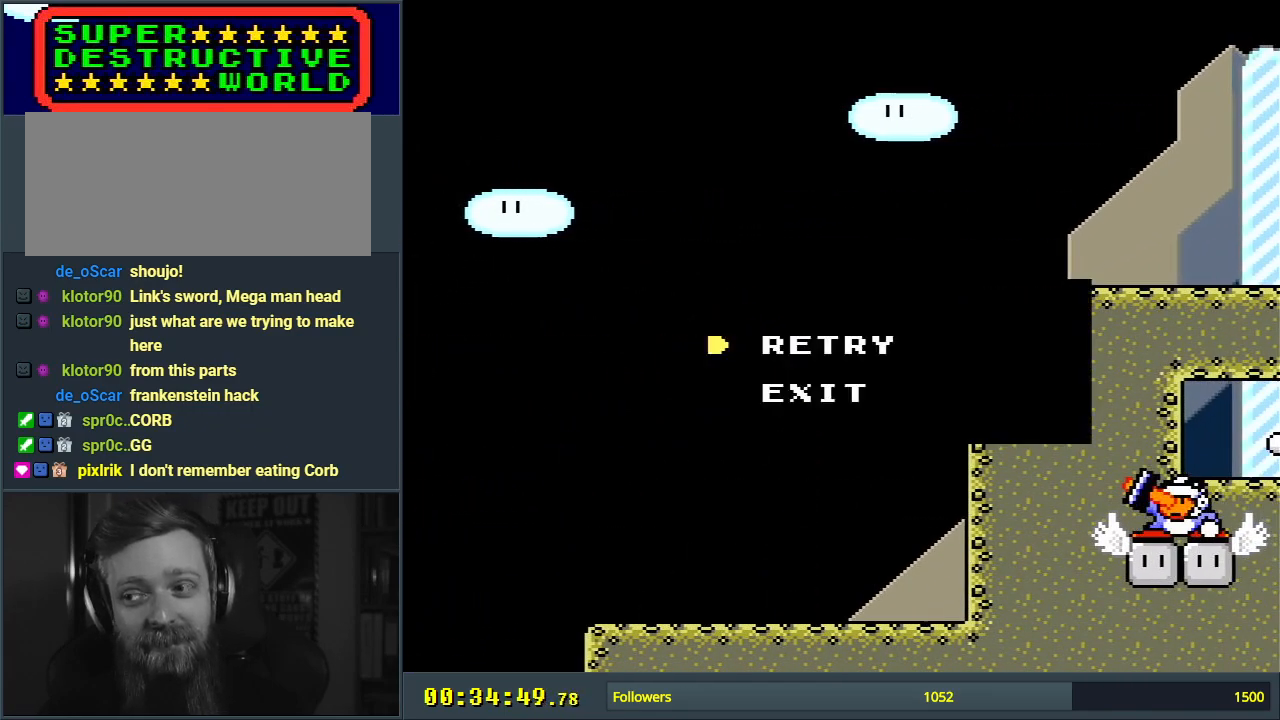
{"buttons": [], "events": []}
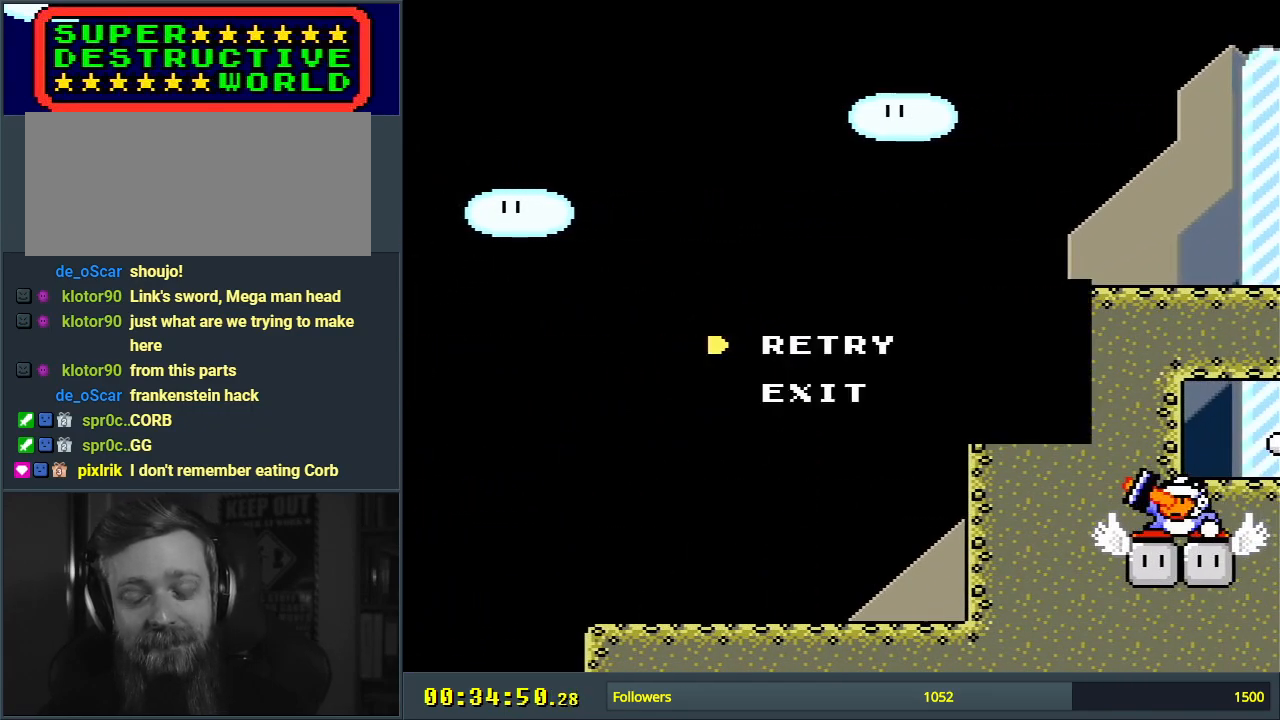
{"buttons": [], "events": []}
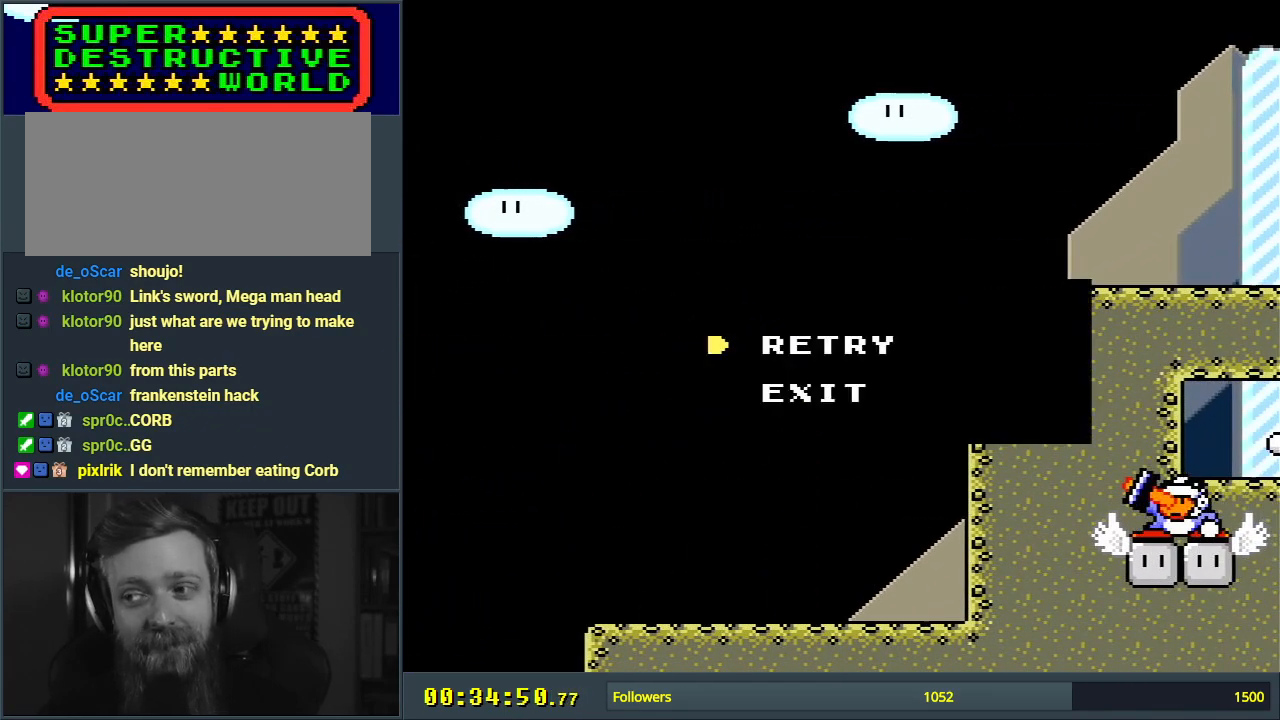
{"buttons": [], "events": [[100, "A", "down"], [233, "A", "up"], [333, "A", "down"], [483, "A", "up"]]}
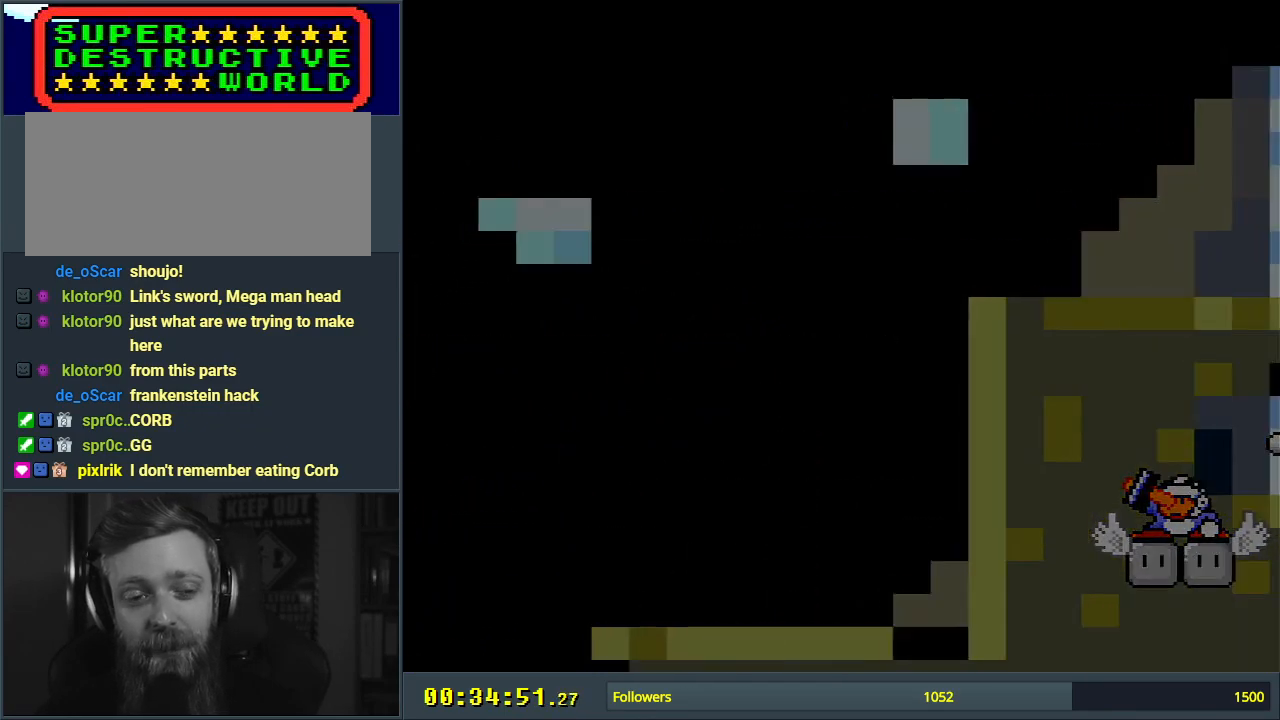
{"buttons": [], "events": []}
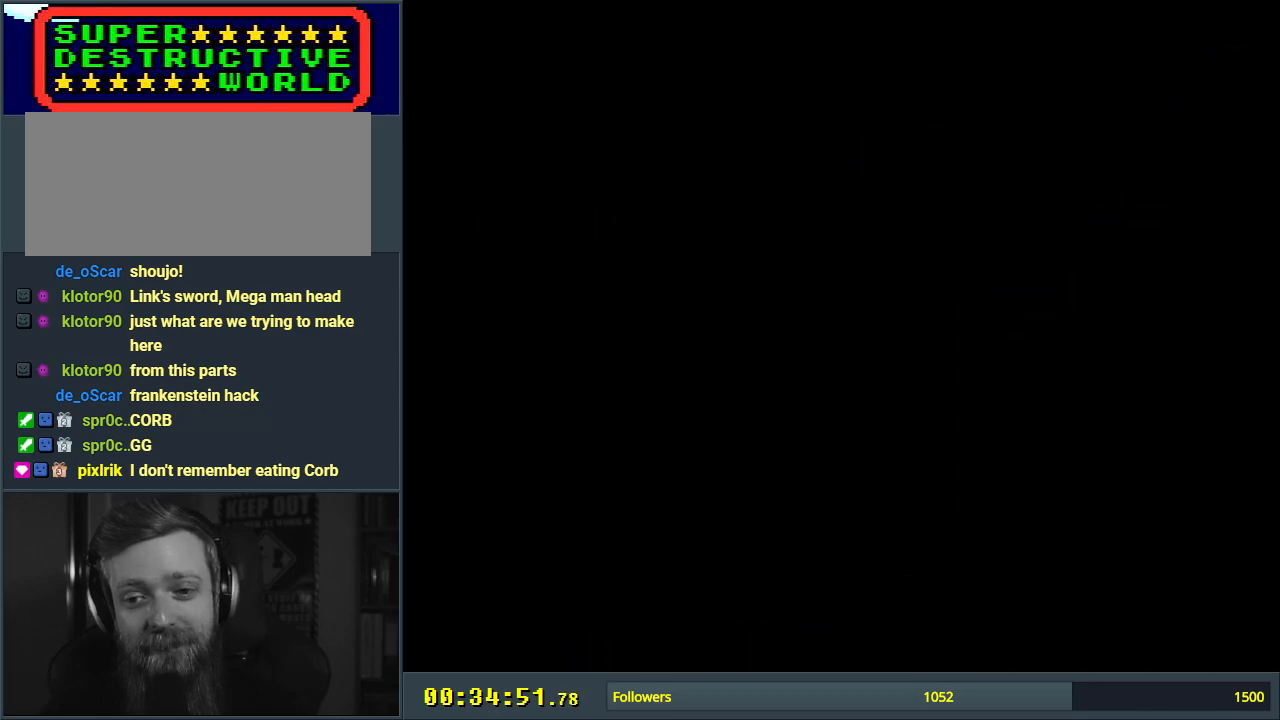
{"buttons": [], "events": []}
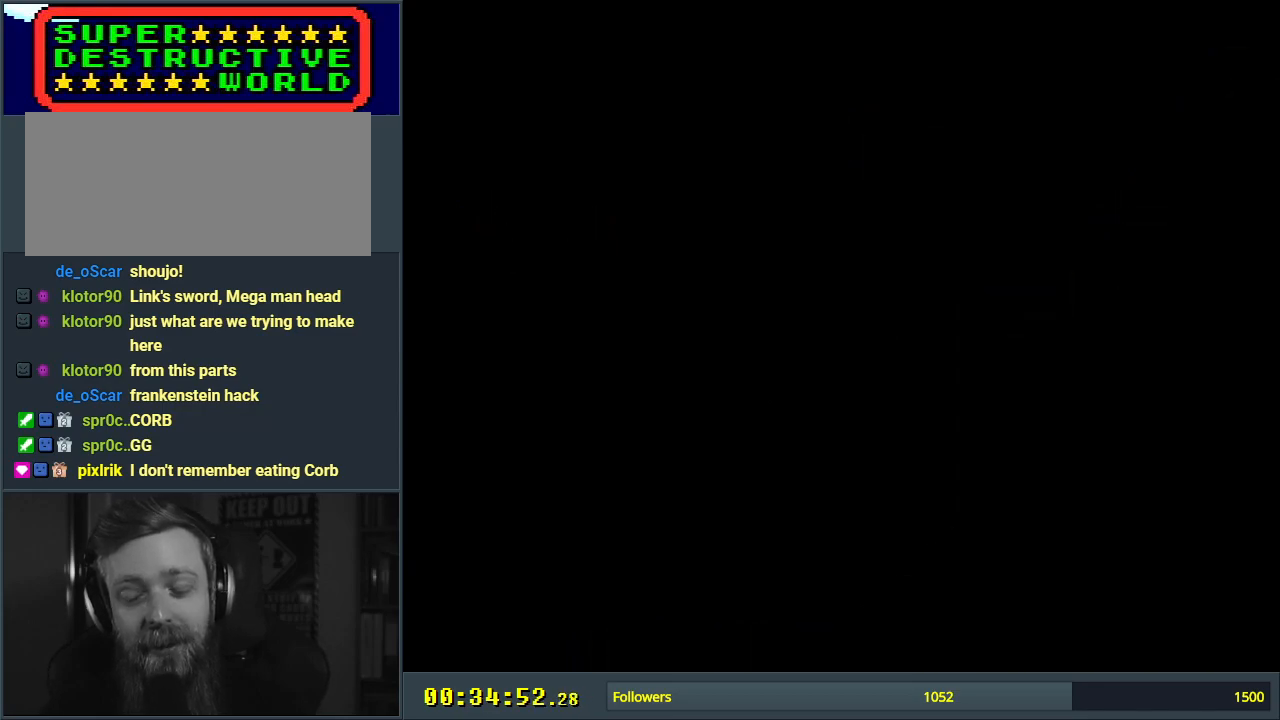
{"buttons": [], "events": []}
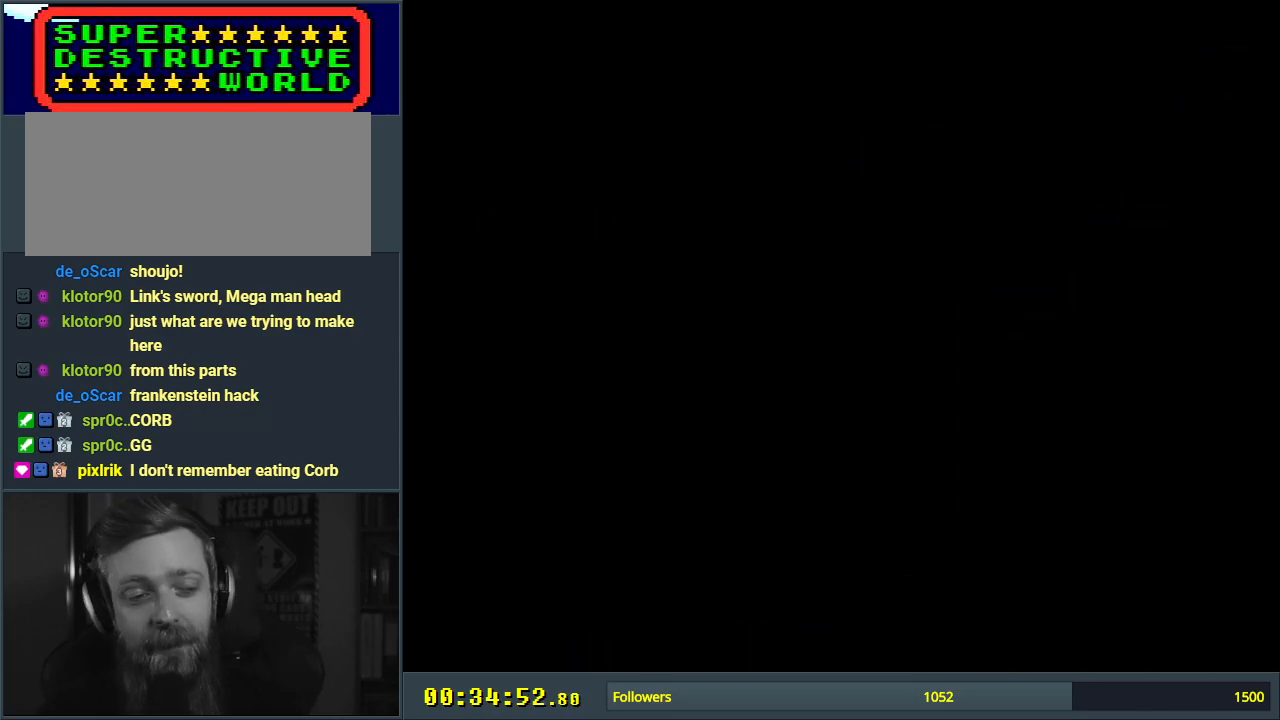
{"buttons": ["Y"], "events": [[183, "Y", "down"]]}
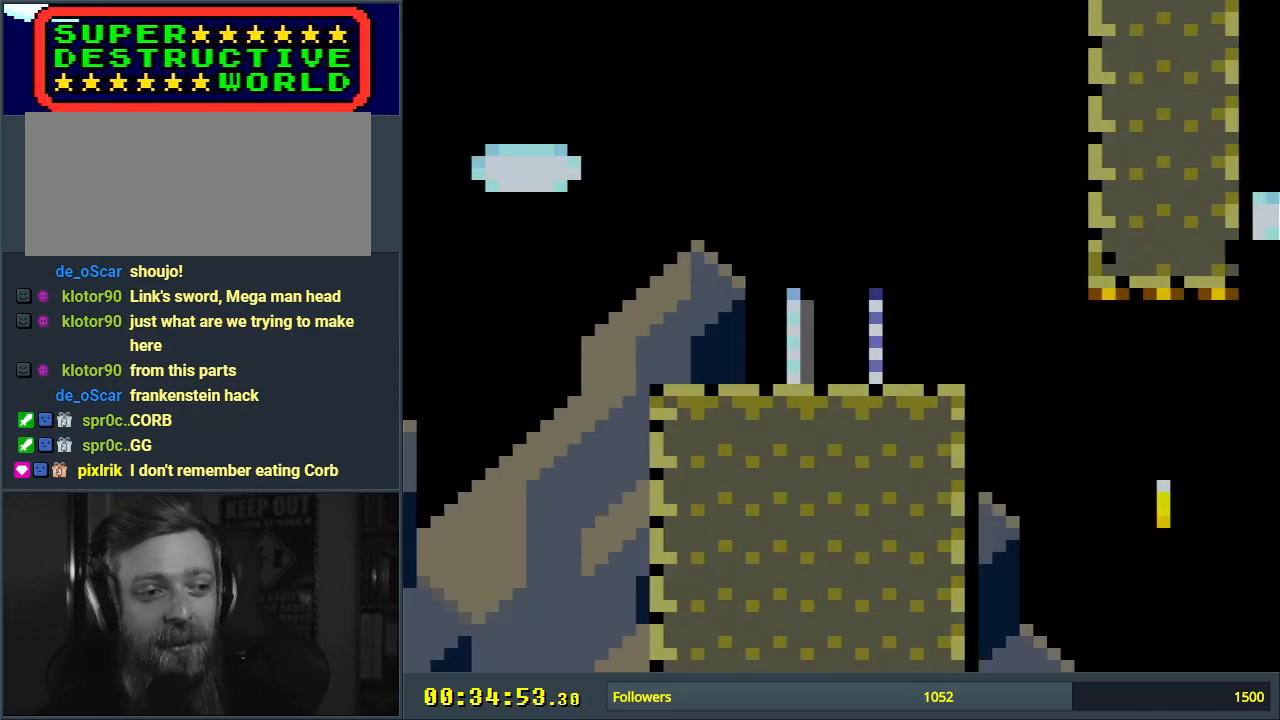
{"buttons": ["Y", "DPAD_RIGHT"], "events": [[233, "DPAD_RIGHT", "down"]]}
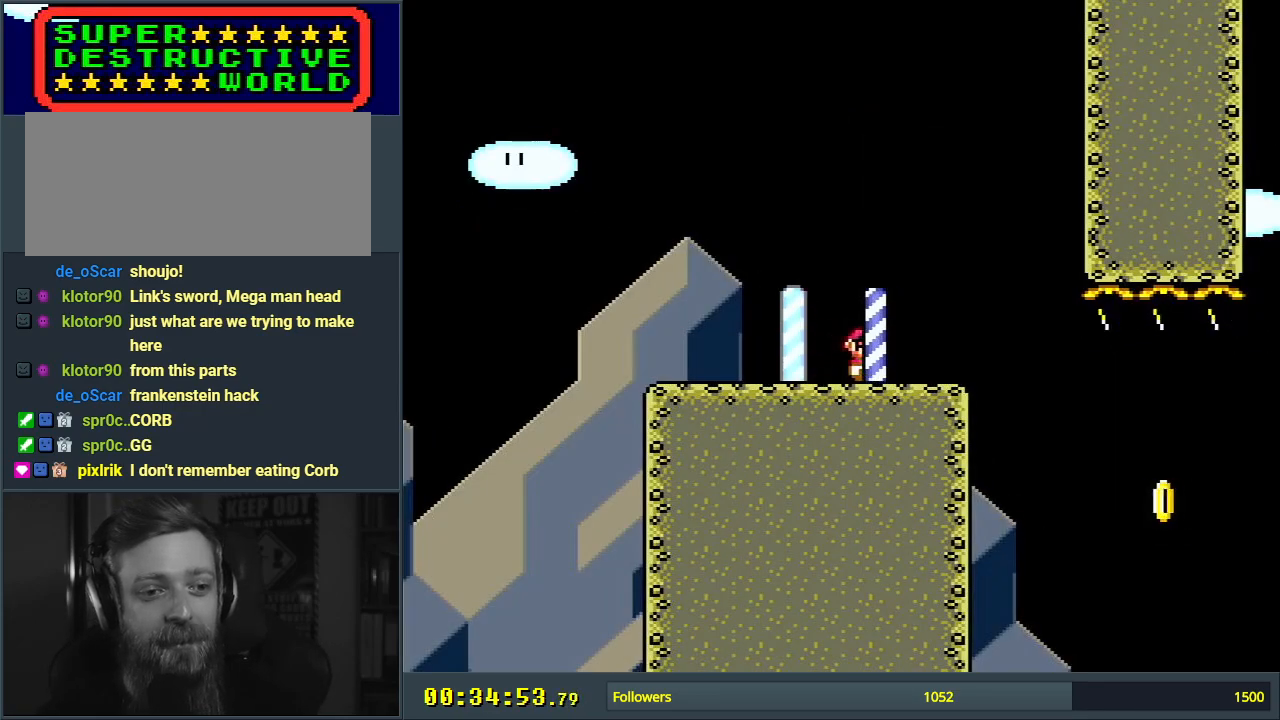
{"buttons": ["Y", "DPAD_RIGHT"], "events": []}
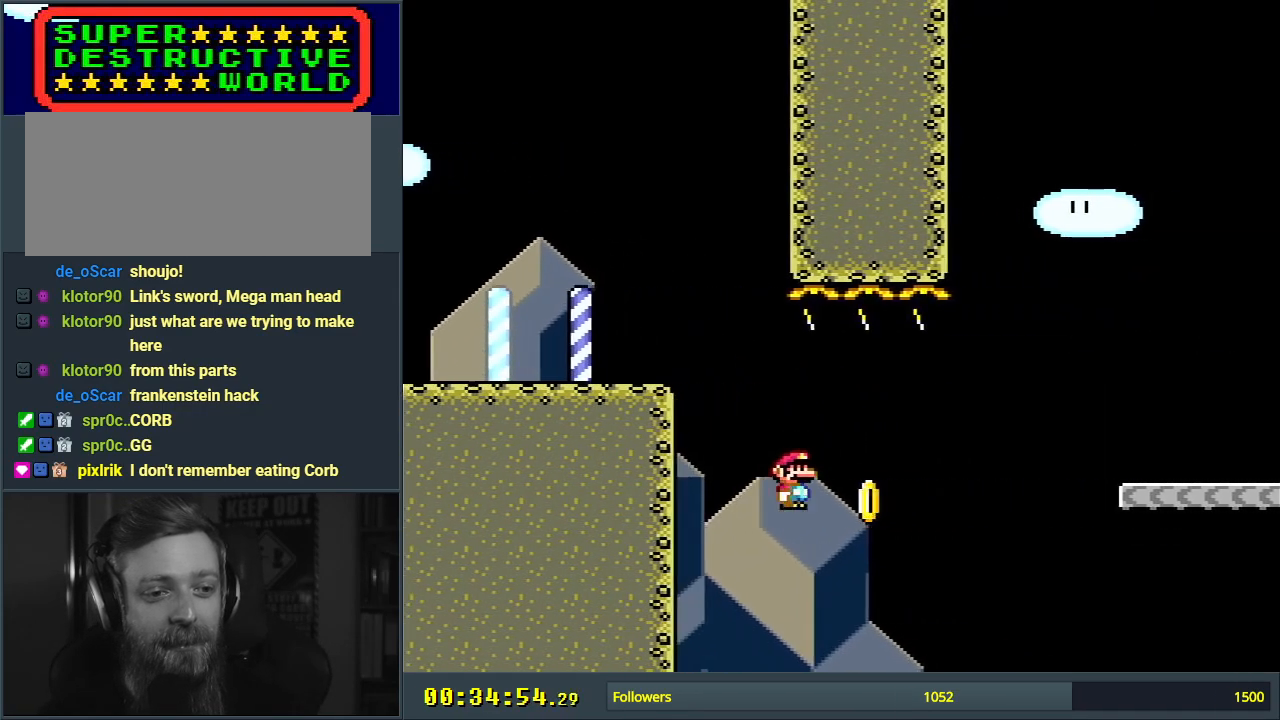
{"buttons": ["B", "Y", "DPAD_RIGHT"], "events": [[117, "B", "down"]]}